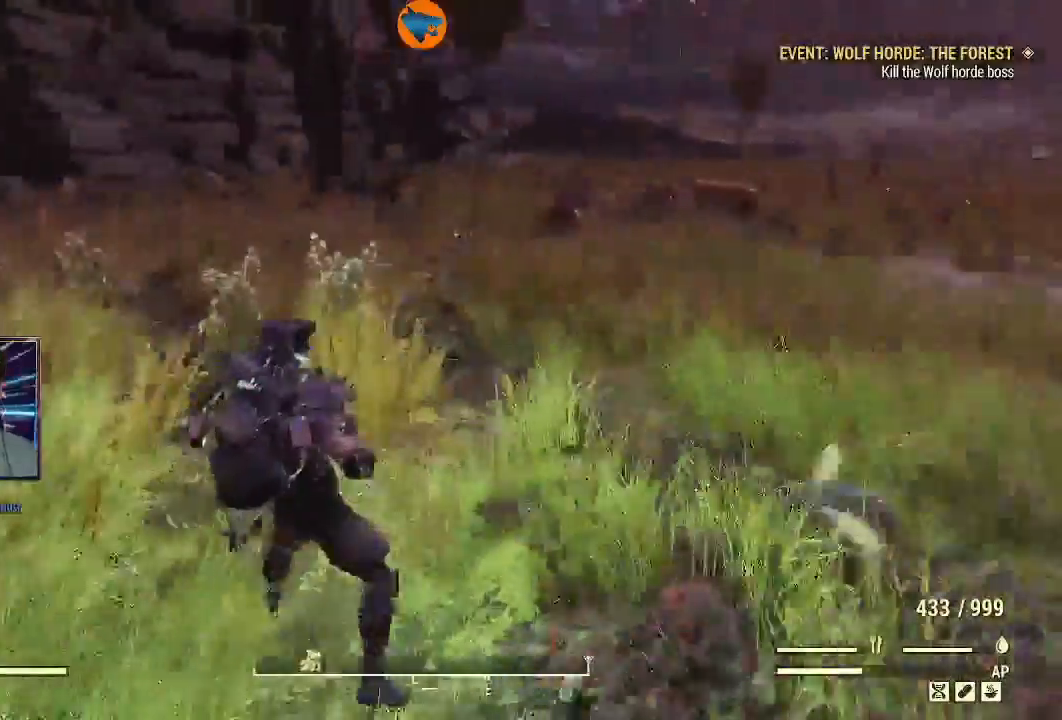
Gameplay with a controller (Xbox layout); each line is a JSON object with the inputs held at the frame after it. "events" lists button and stick changes between this image and that frame as [ms after this image, input, new state], when the widget could be followed in between.
{"buttons": [], "left_stick": "up", "right_stick": "right", "events": [[133, "right_stick", "center"], [200, "L3", "down"], [200, "left_stick", "up"], [333, "right_stick", "right"], [400, "L3", "up"]]}
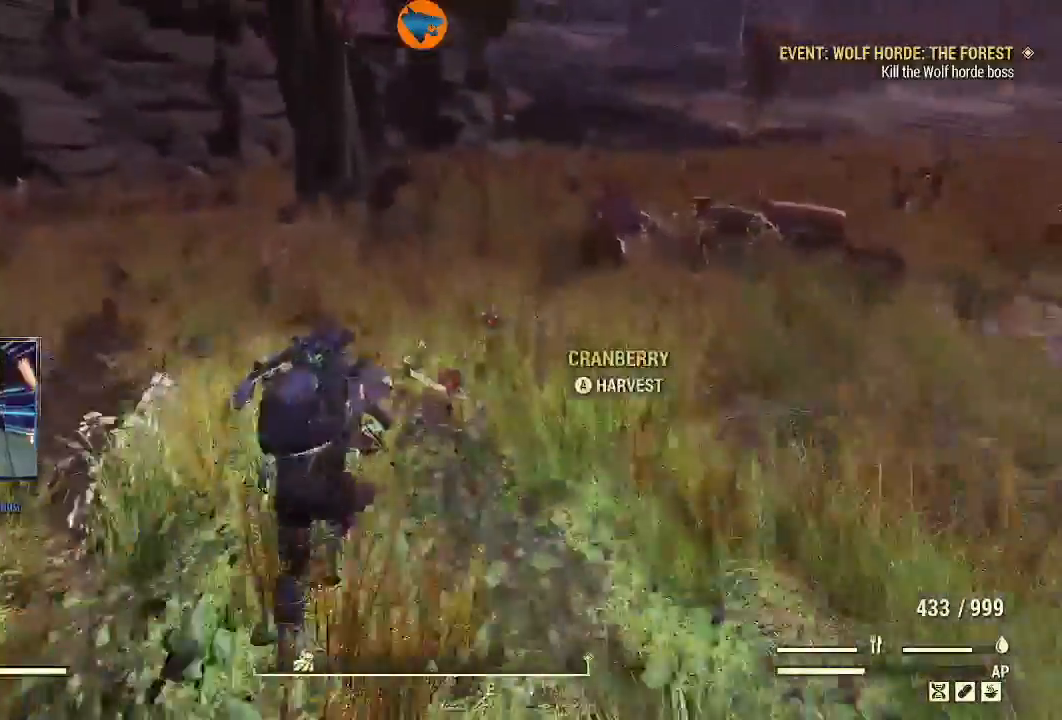
{"buttons": [], "left_stick": "center", "right_stick": "center", "events": [[33, "left_stick", "center"], [133, "A", "down"], [233, "A", "up"], [300, "right_stick", "center"]]}
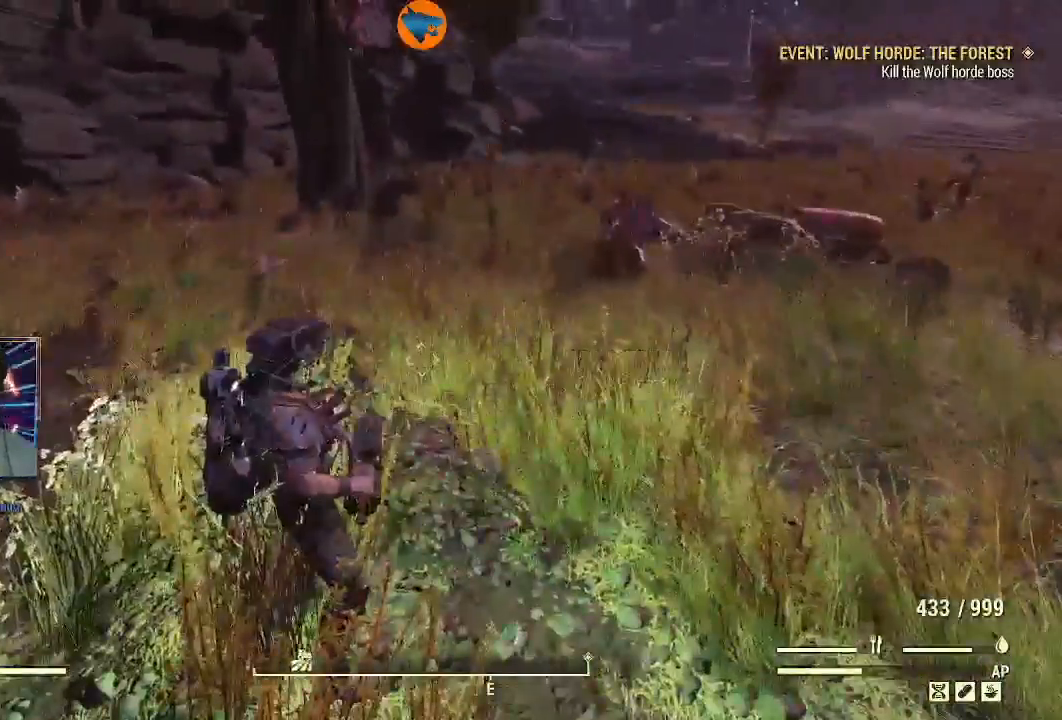
{"buttons": ["L3"], "left_stick": "up", "right_stick": "left", "events": [[133, "right_stick", "left"], [167, "left_stick", "up"], [433, "L3", "down"]]}
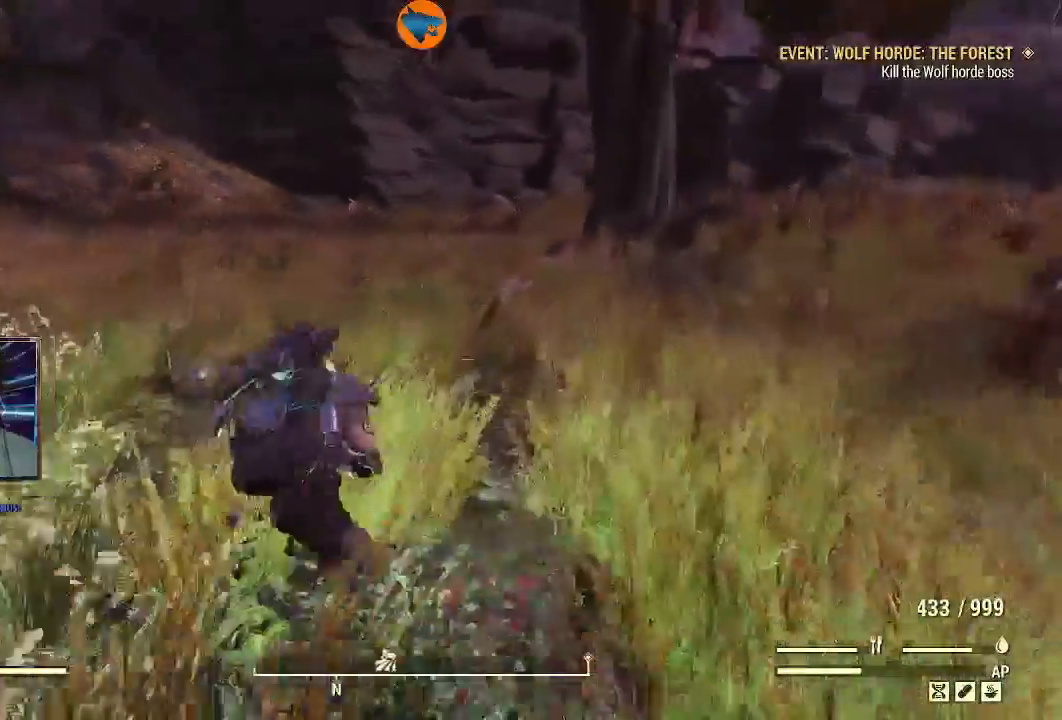
{"buttons": [], "left_stick": "up", "right_stick": "center", "events": [[33, "right_stick", "center"], [100, "L3", "up"]]}
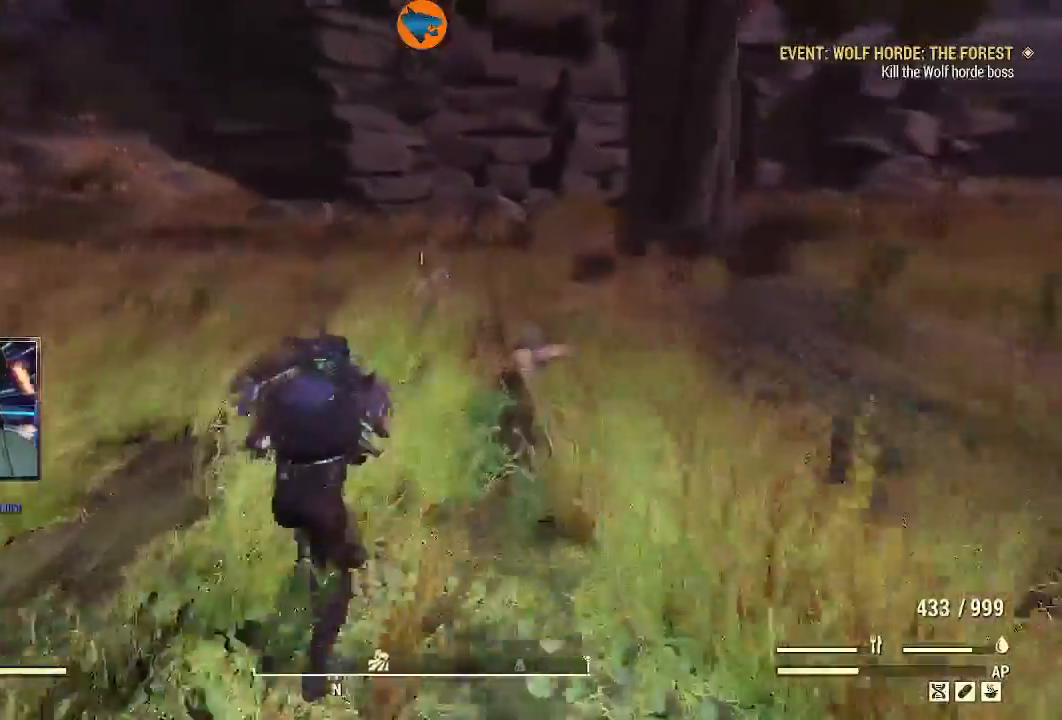
{"buttons": [], "left_stick": "up", "right_stick": "center", "events": []}
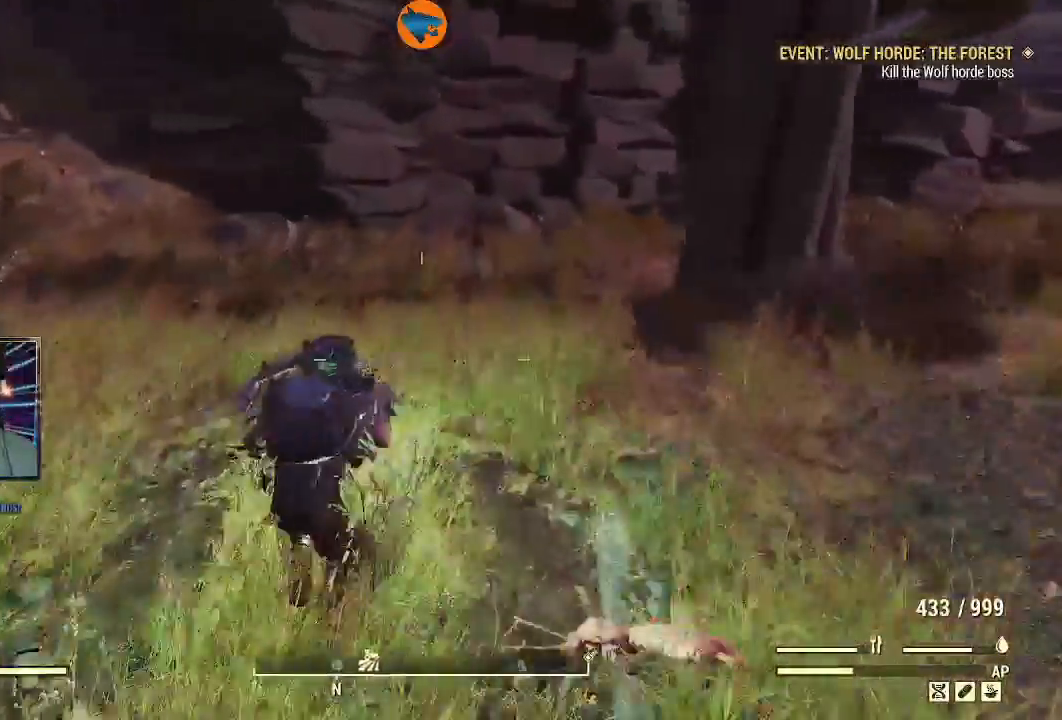
{"buttons": [], "left_stick": "up", "right_stick": "center", "events": []}
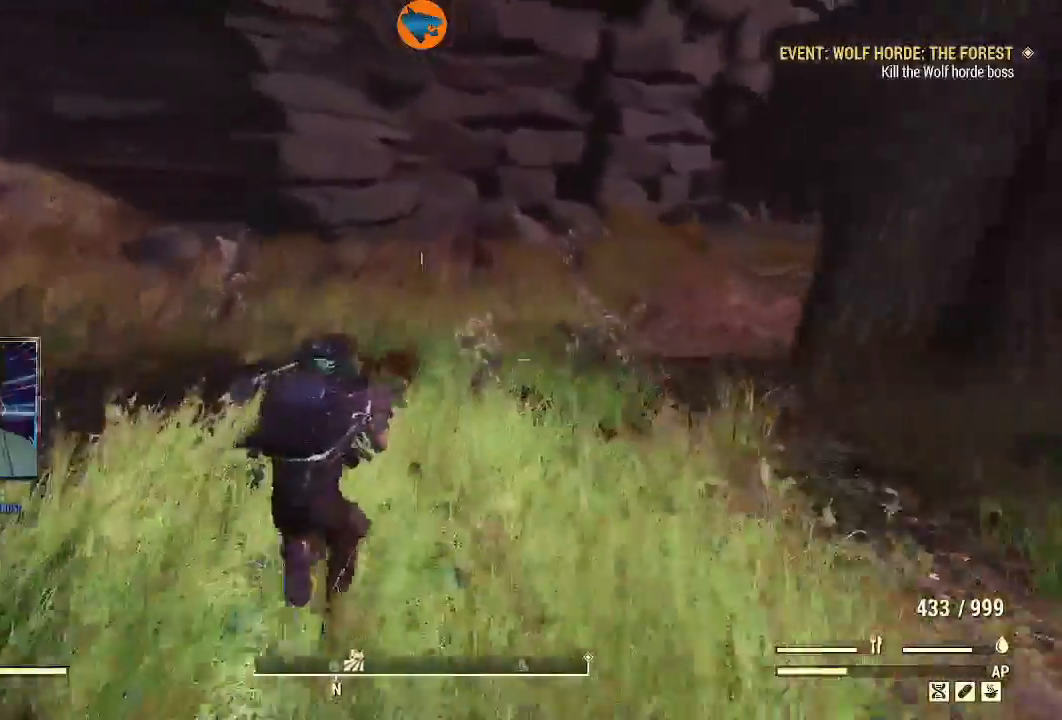
{"buttons": [], "left_stick": "up", "right_stick": "right"}
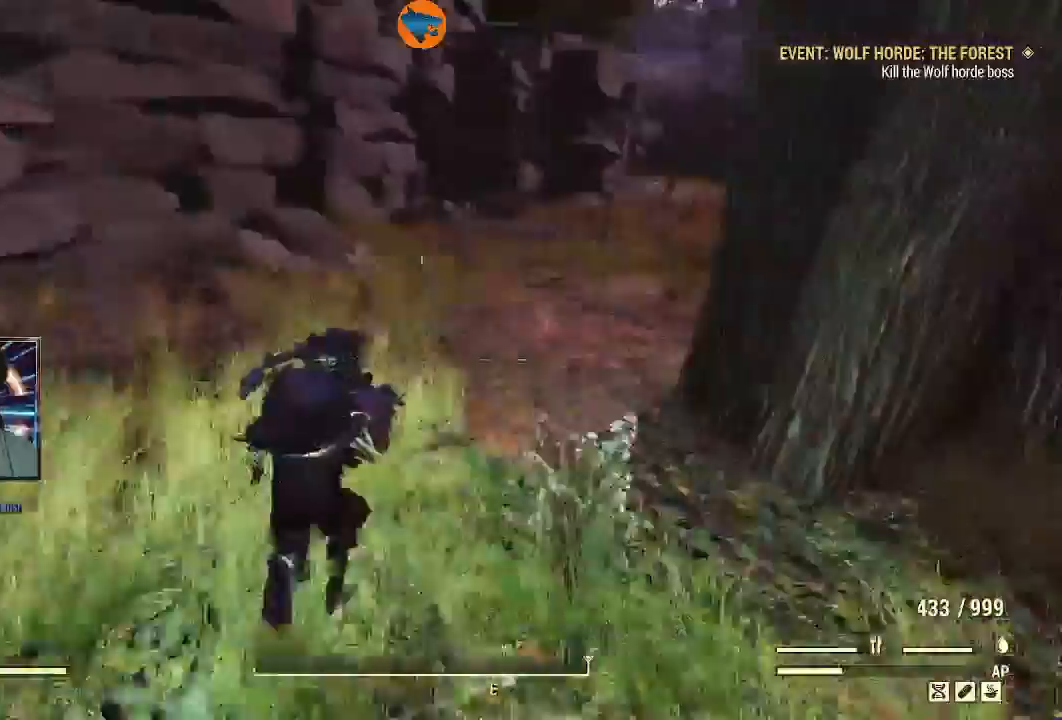
{"buttons": [], "left_stick": "up", "right_stick": "right"}